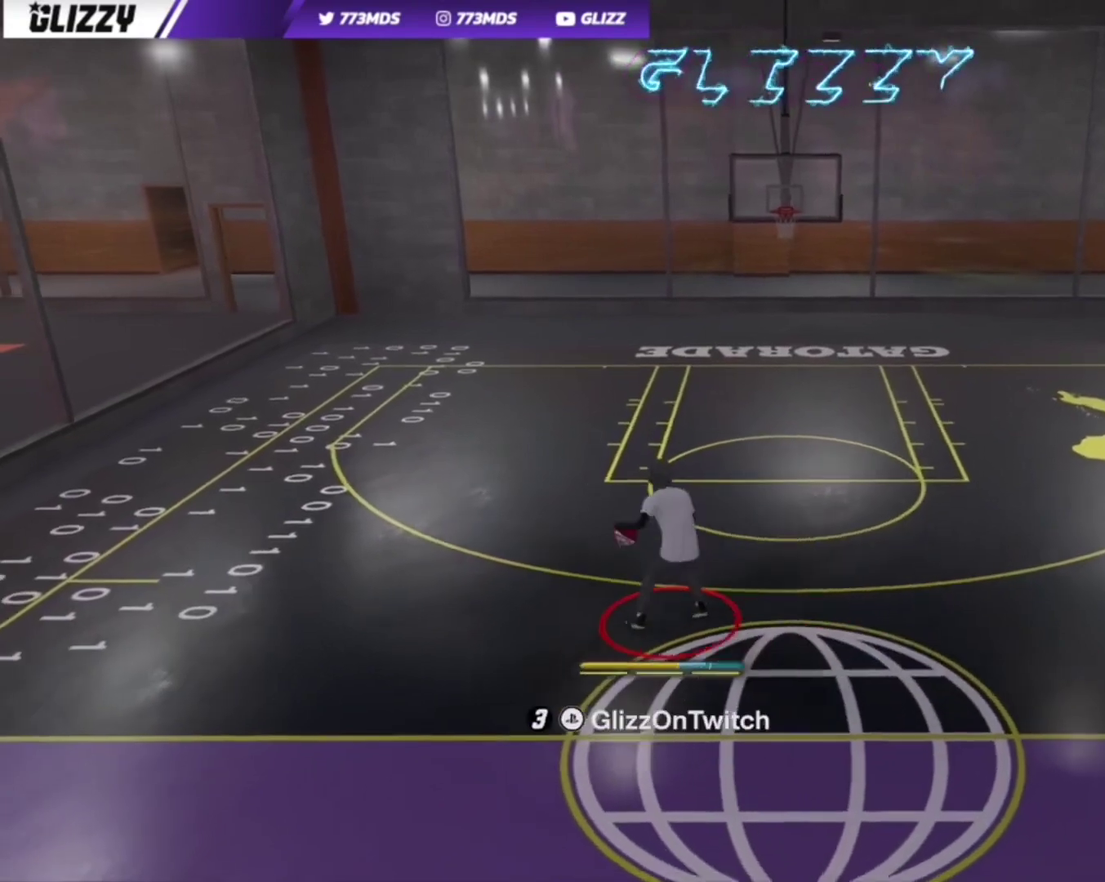
Gameplay with a controller (PlayStation layout); each line is a JSON object with the inputs held at the frame after it (dt_ms = milliseconds from this image to that frame). "events" lists button and stick changes between this image and that frame as [ms after this image, input, new state], when the widget could be followed in between.
{"dt_ms": 900, "buttons": [], "left_stick": "center", "right_stick": "center", "events": [[834, "R2", "up"], [834, "left_stick", "center"]]}
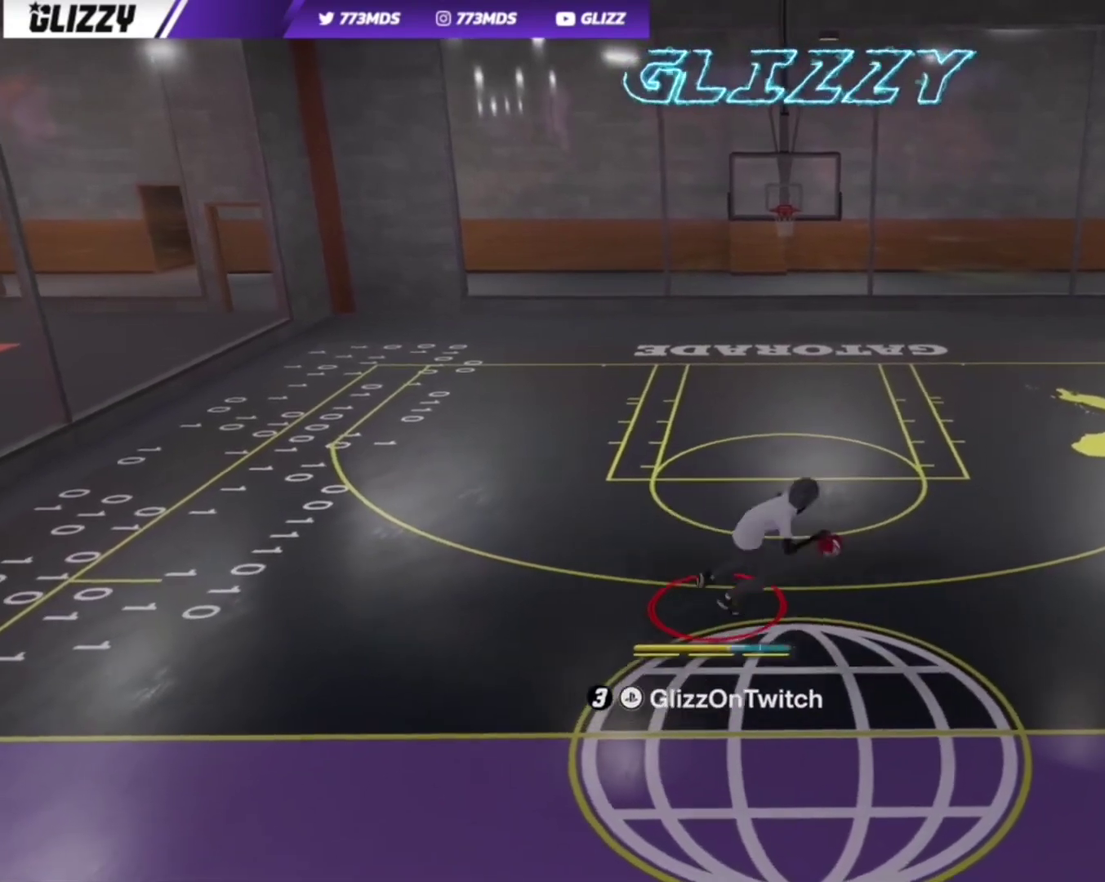
{"dt_ms": 300, "buttons": [], "left_stick": "center", "right_stick": "center", "events": [[167, "right_stick", "up-left"], [234, "right_stick", "center"]]}
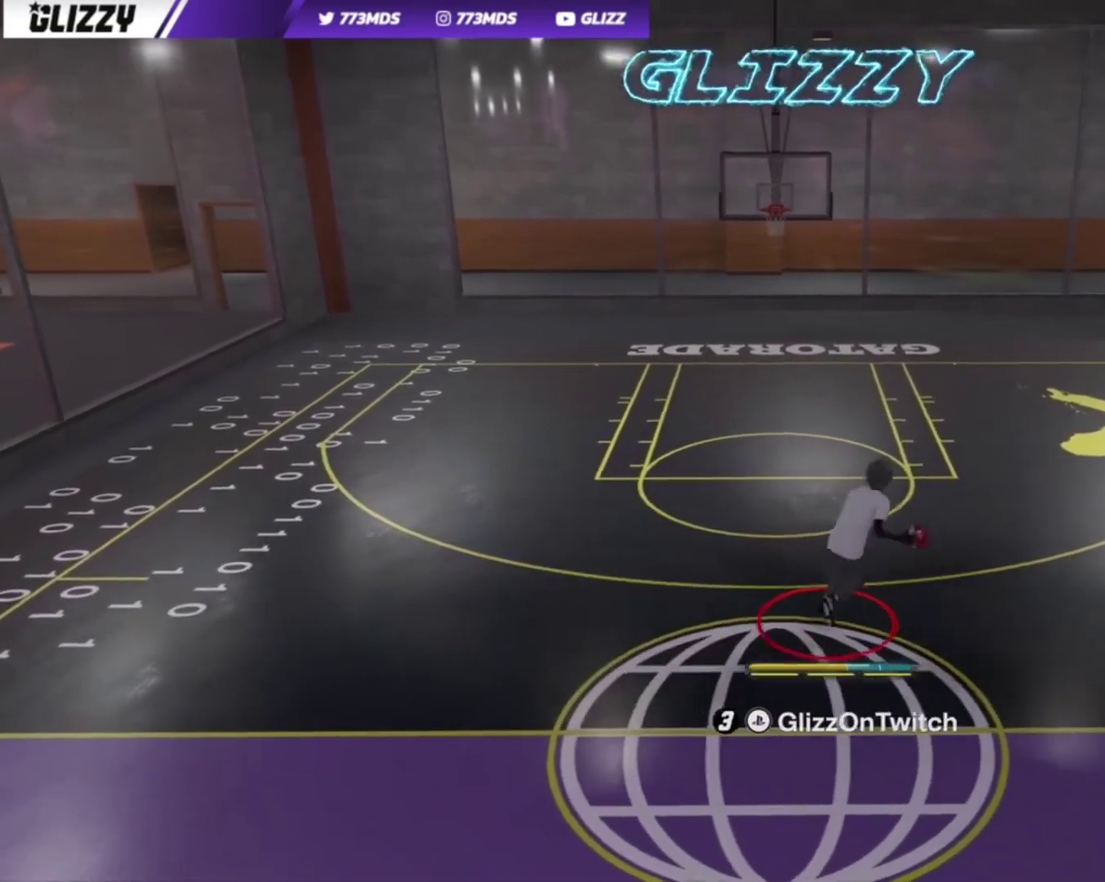
{"dt_ms": 400, "buttons": ["R2"], "left_stick": "up-left", "right_stick": "center", "events": [[167, "R2", "down"], [167, "left_stick", "up-left"]]}
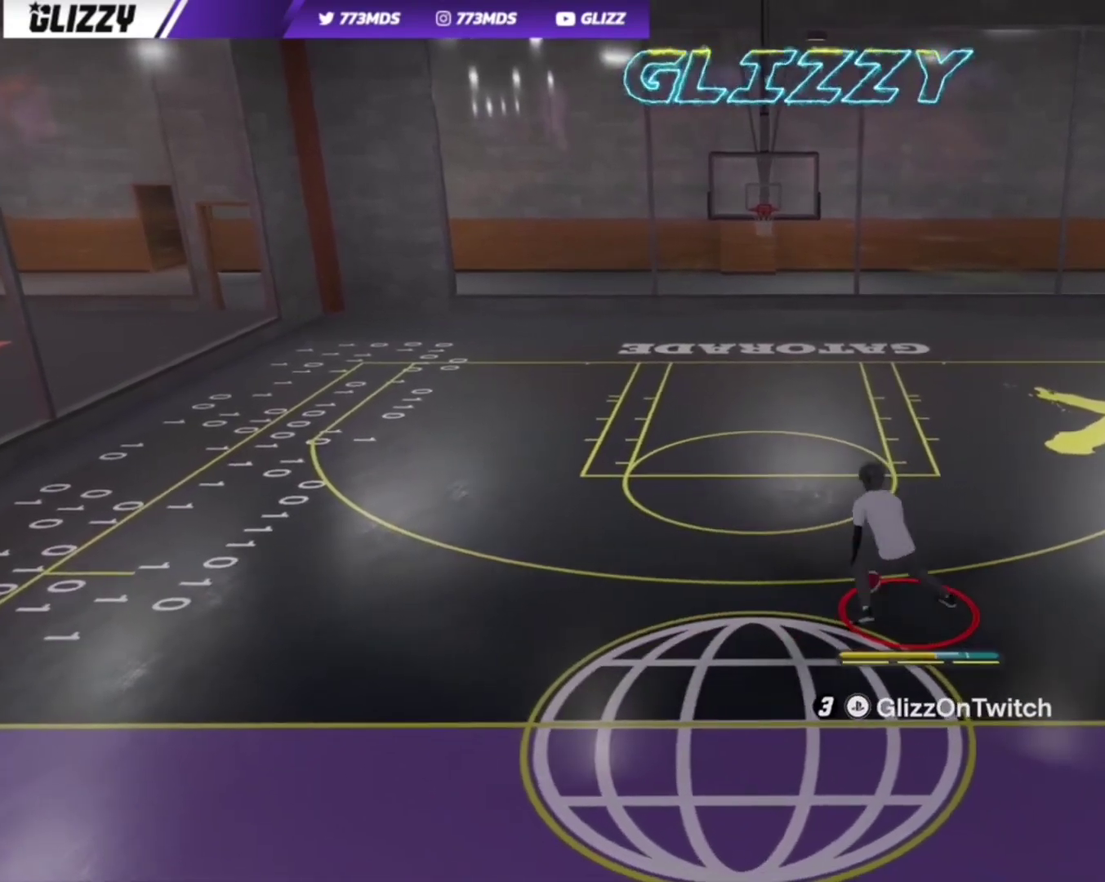
{"dt_ms": 800, "buttons": [], "left_stick": "center", "right_stick": "center", "events": [[234, "left_stick", "left"], [534, "R2", "up"], [534, "left_stick", "center"], [734, "right_stick", "up-right"], [800, "right_stick", "center"]]}
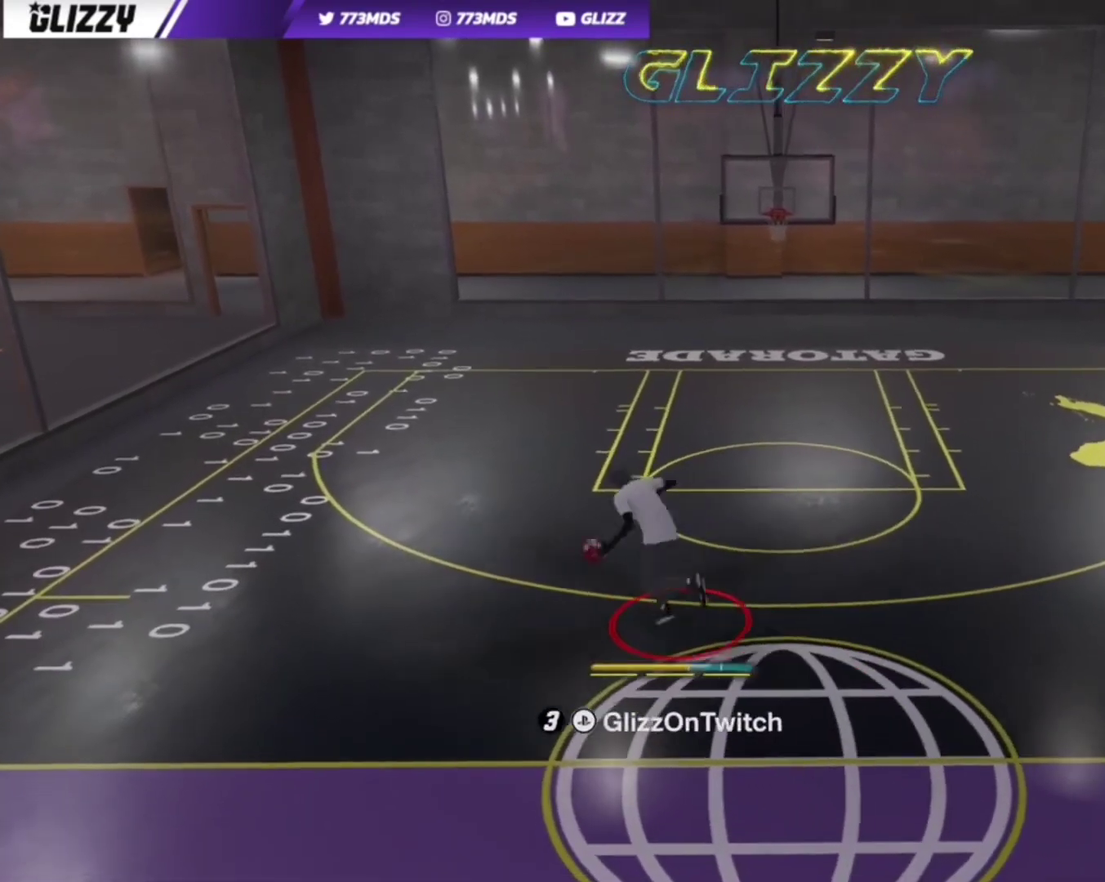
{"dt_ms": 300, "buttons": ["R2"], "left_stick": "up-right", "right_stick": "center", "events": [[200, "R2", "down"], [234, "left_stick", "up-right"]]}
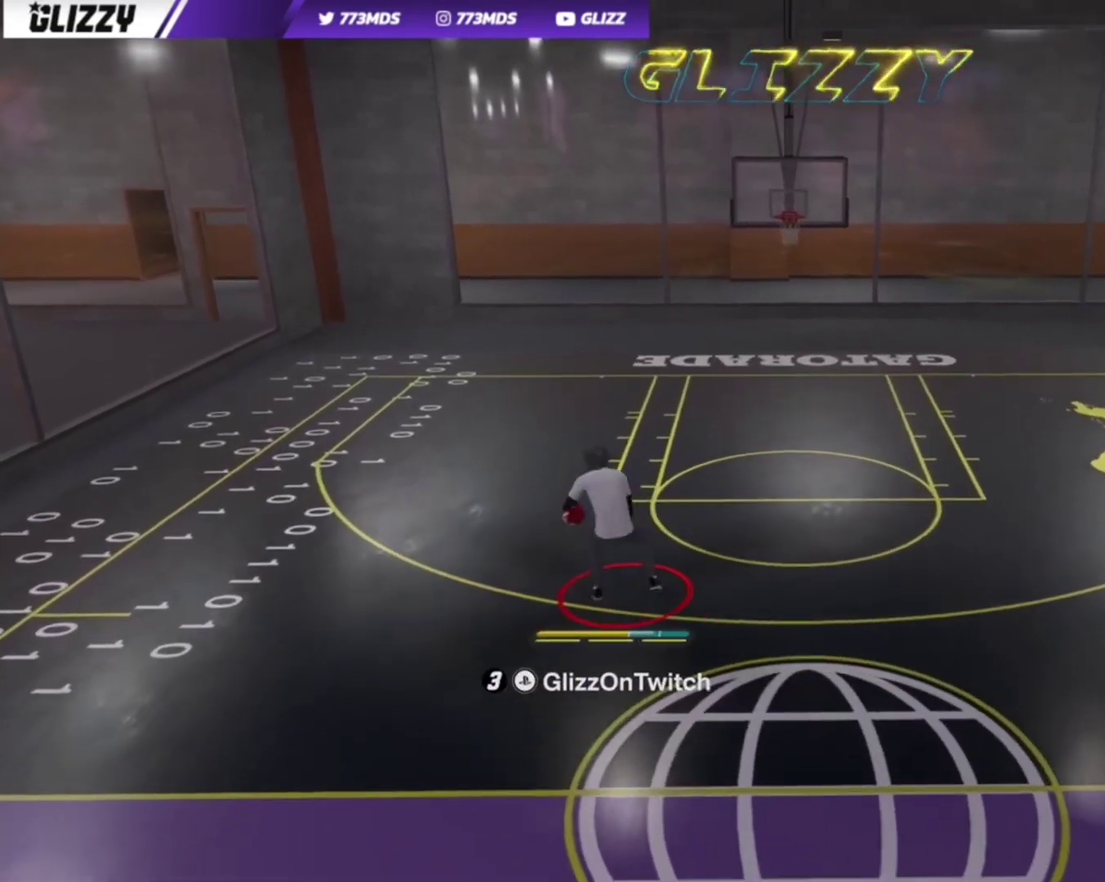
{"dt_ms": 400, "buttons": ["R2"], "left_stick": "up-right", "right_stick": "center", "events": []}
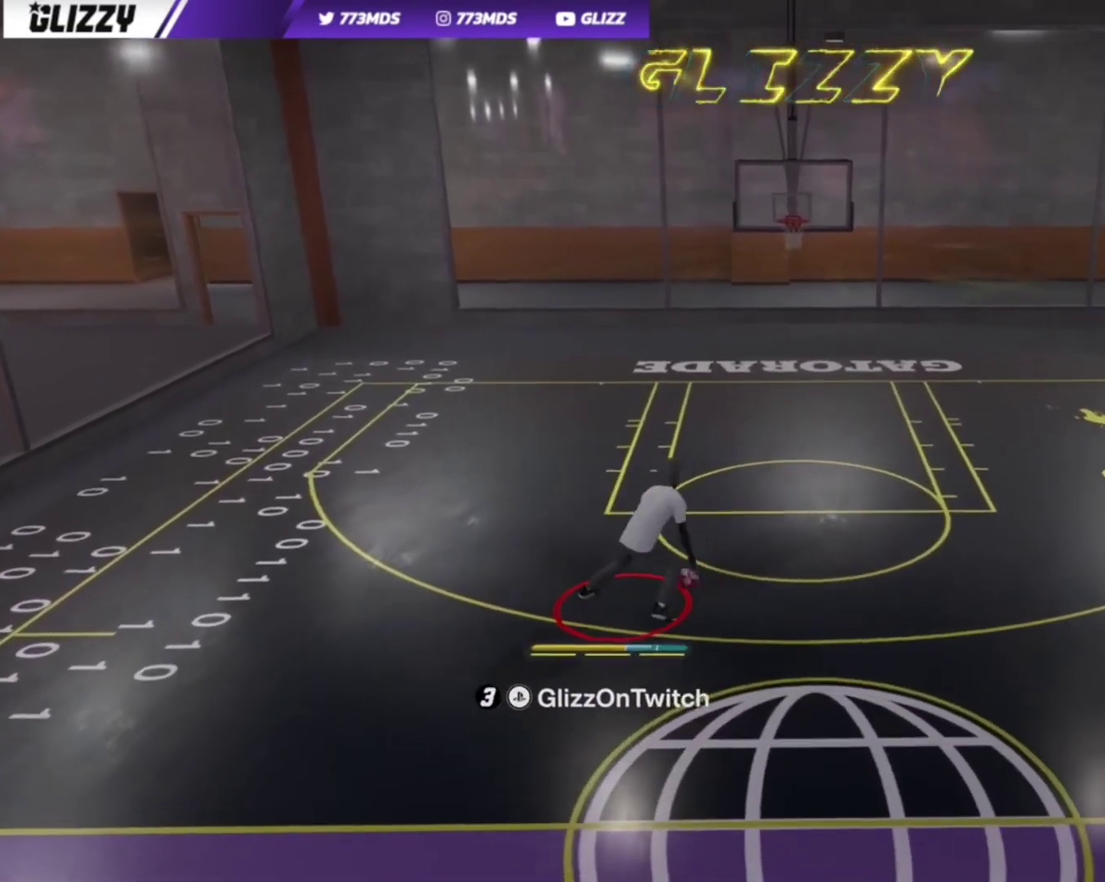
{"dt_ms": 700, "buttons": [], "left_stick": "center", "right_stick": "up-left", "events": [[134, "left_stick", "right"], [534, "left_stick", "center"], [600, "R2", "up"], [700, "right_stick", "up-left"]]}
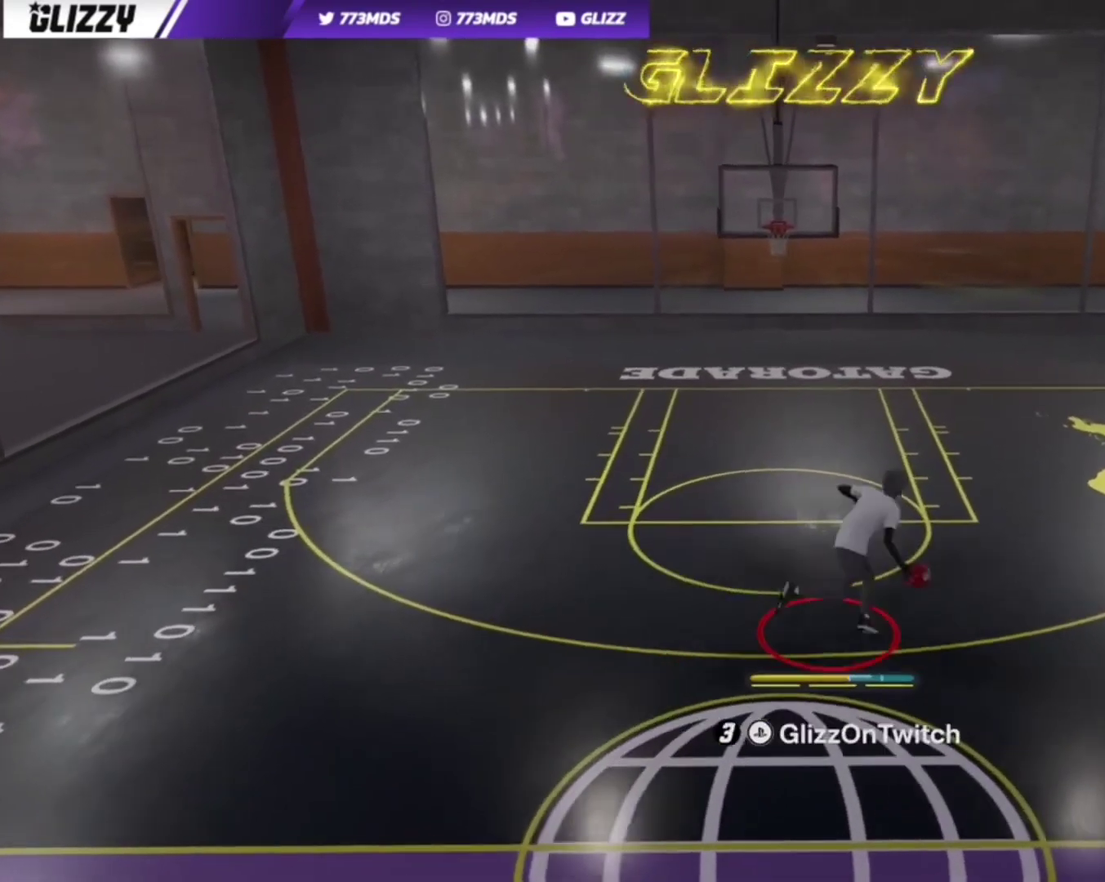
{"dt_ms": 400, "buttons": ["R2"], "left_stick": "up-left", "right_stick": "center", "events": [[67, "right_stick", "center"], [367, "R2", "down"], [367, "left_stick", "up-left"]]}
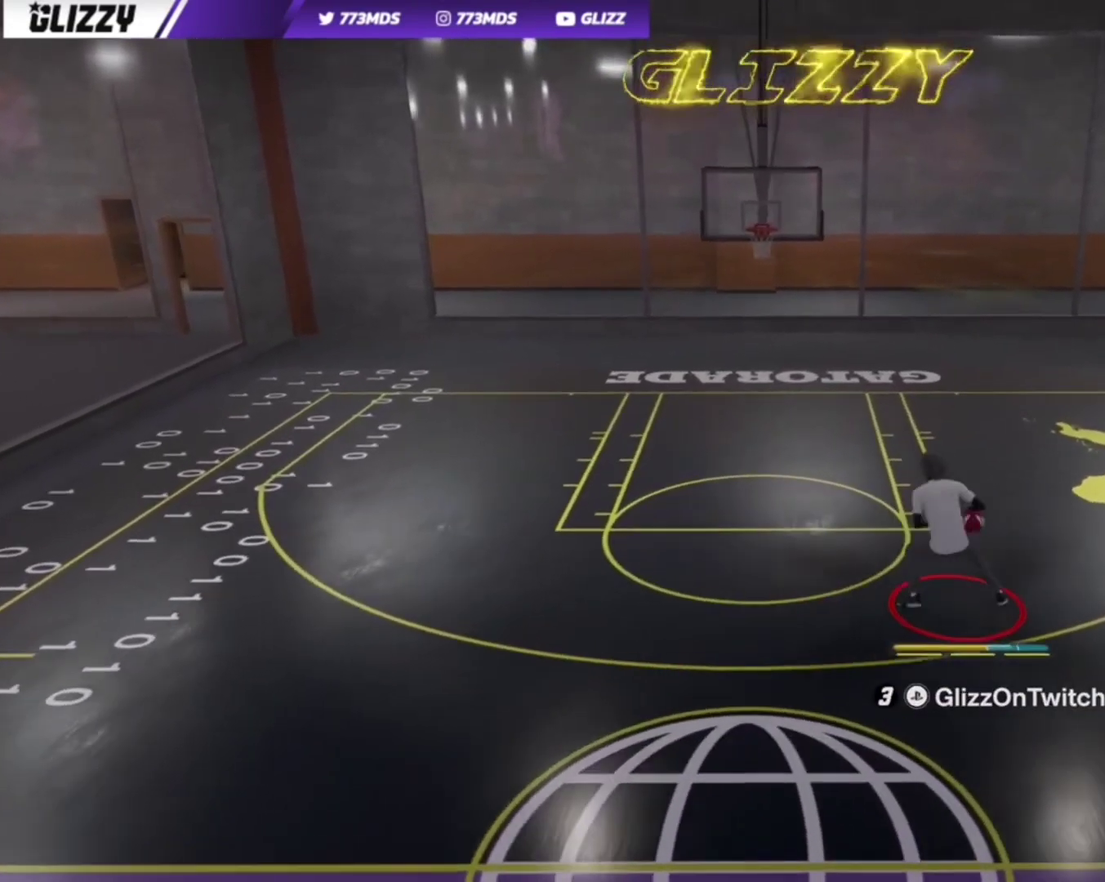
{"dt_ms": 500, "buttons": ["R2"], "left_stick": "left", "right_stick": "center", "events": [[234, "left_stick", "left"]]}
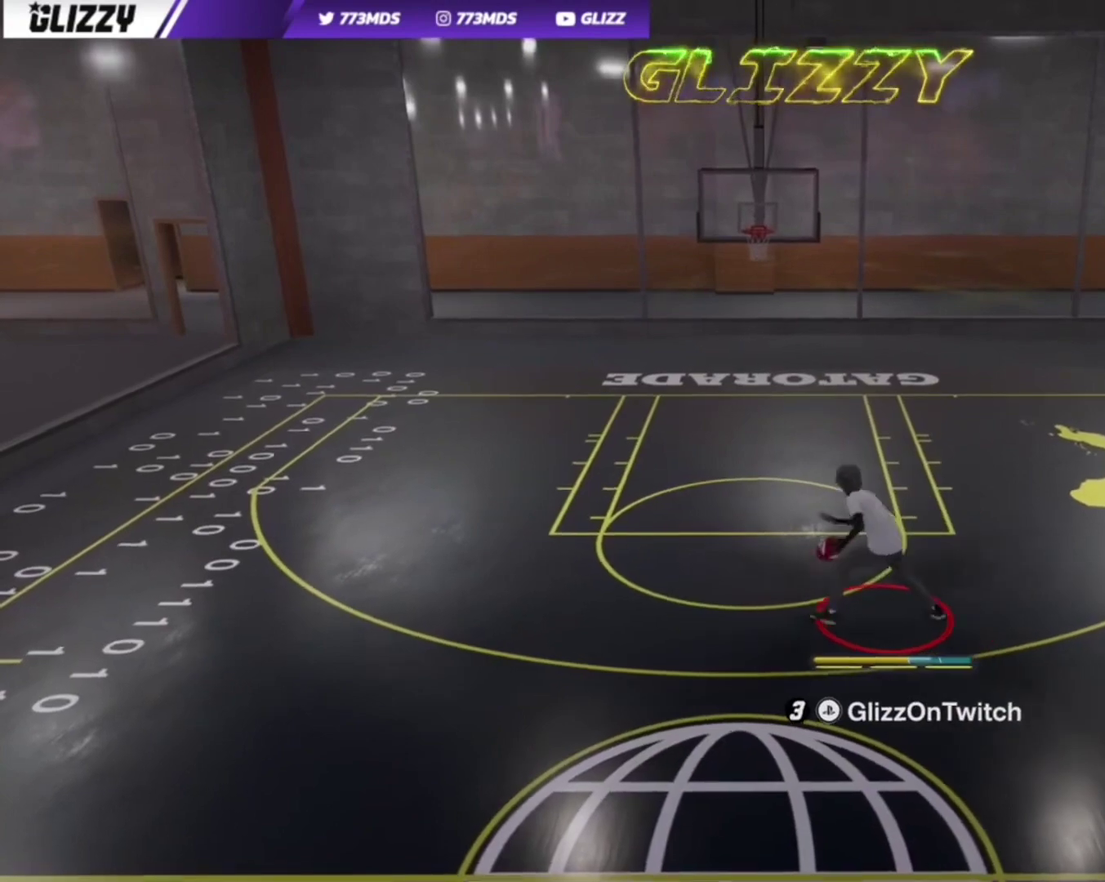
{"dt_ms": 700, "buttons": ["R2"], "left_stick": "left", "right_stick": "center", "events": []}
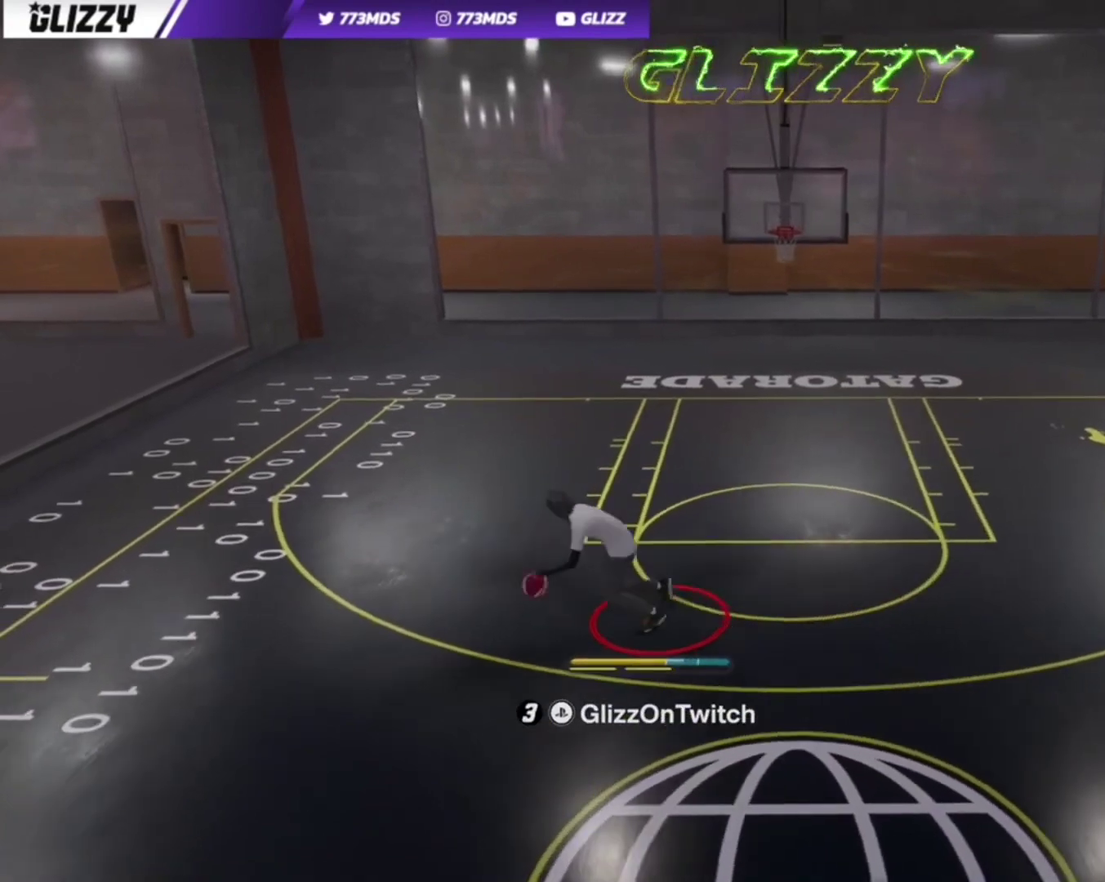
{"dt_ms": 300, "buttons": ["R2"], "left_stick": "left", "right_stick": "center", "events": []}
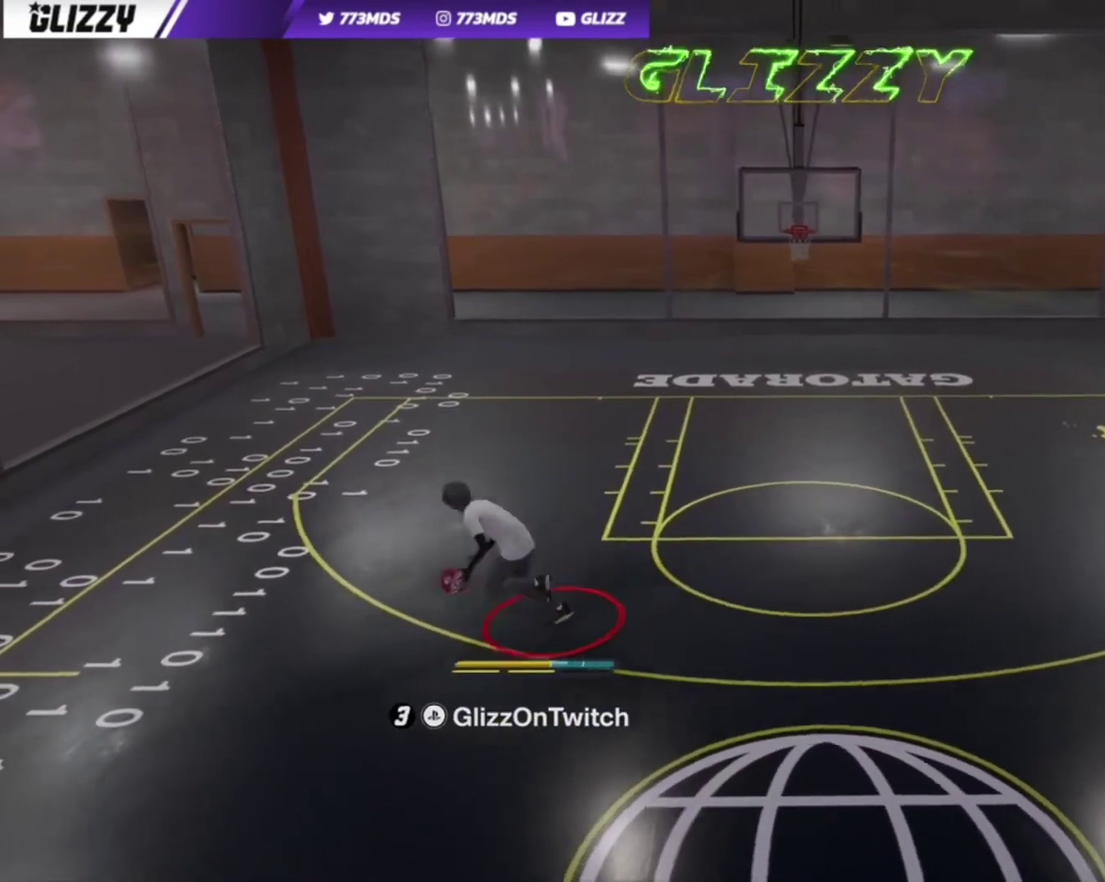
{"dt_ms": 400, "buttons": [], "left_stick": "center", "right_stick": "center", "events": [[100, "left_stick", "center"], [134, "R2", "up"]]}
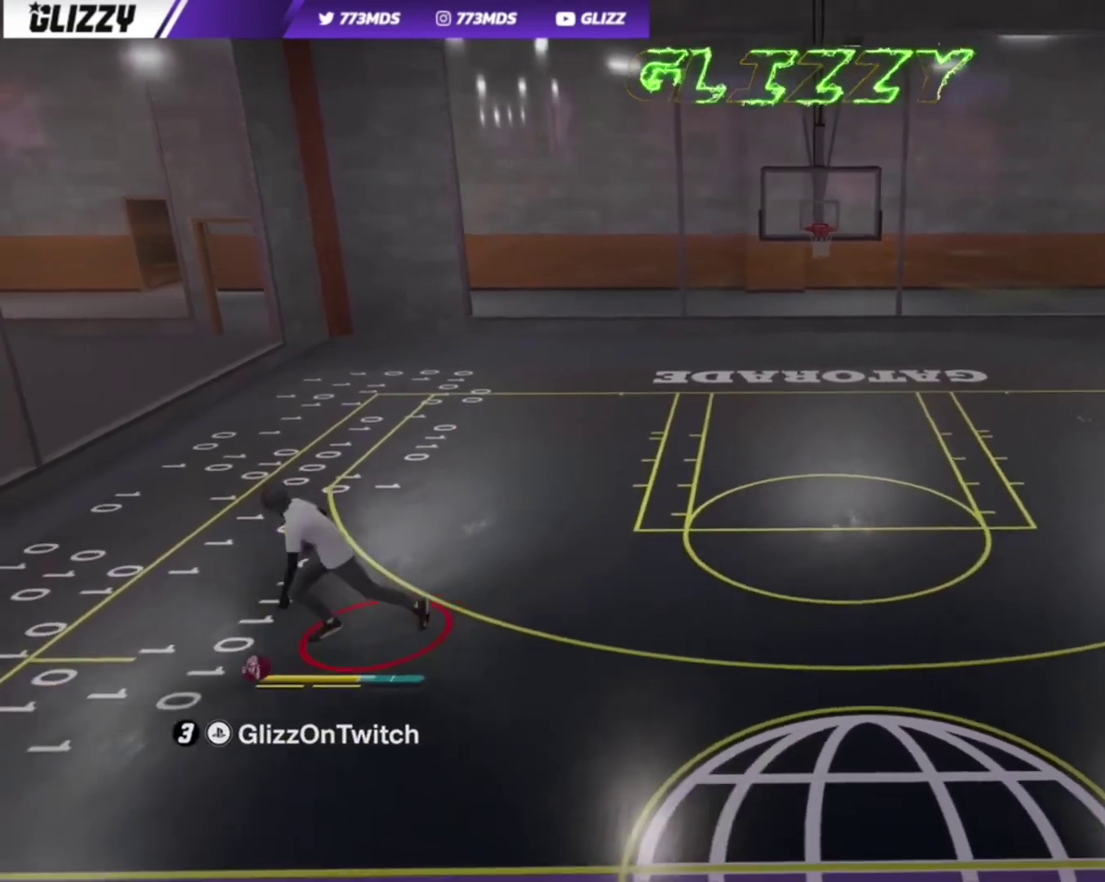
{"dt_ms": 700, "buttons": ["R2"], "left_stick": "right", "right_stick": "center", "events": [[100, "right_stick", "up-right"], [167, "right_stick", "center"], [400, "R2", "down"], [434, "left_stick", "right"]]}
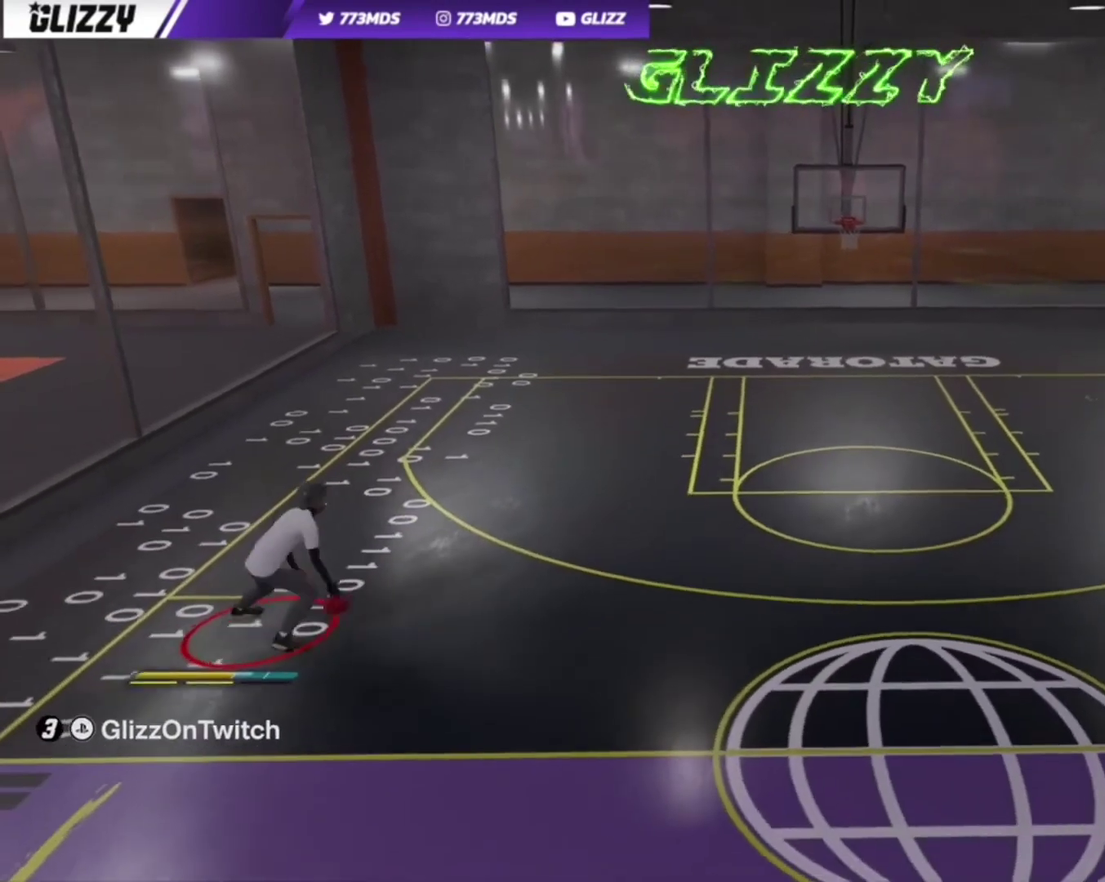
{"dt_ms": 400, "buttons": ["R2"], "left_stick": "right", "right_stick": "center", "events": [[100, "left_stick", "down-right"], [267, "left_stick", "right"]]}
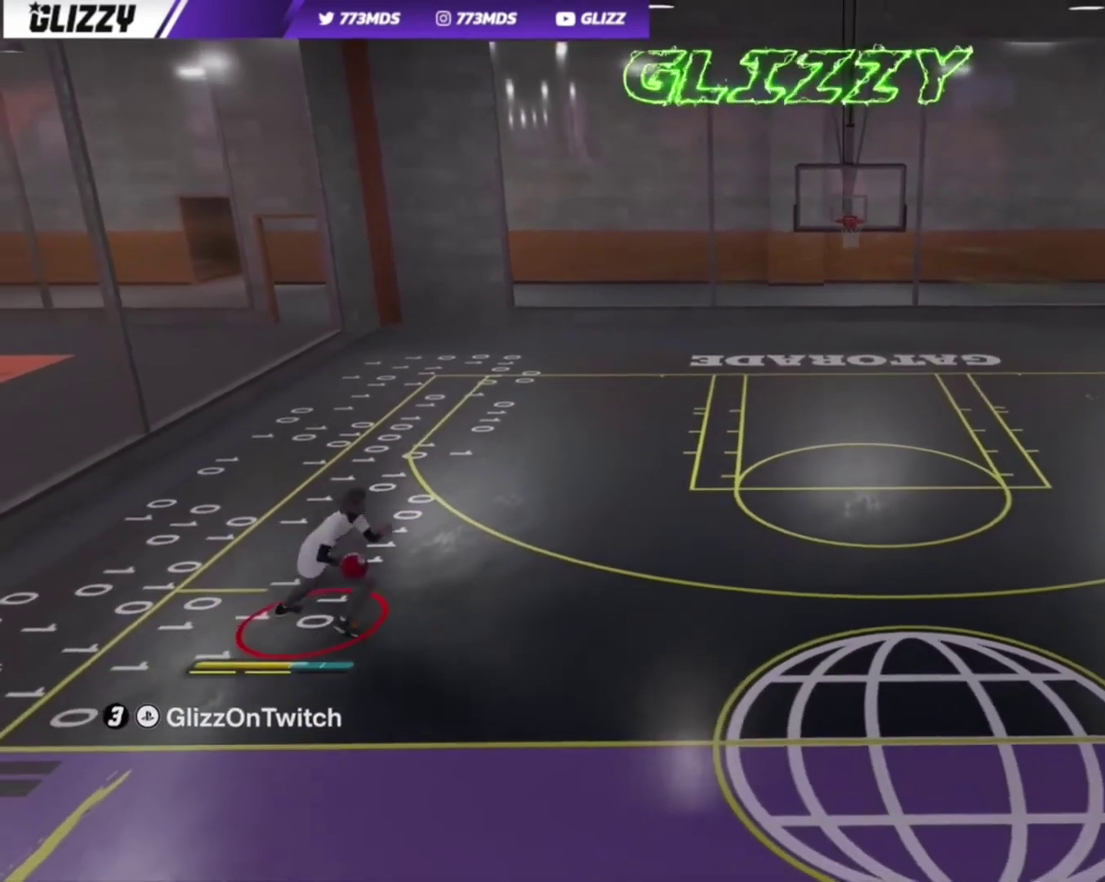
{"dt_ms": 600, "buttons": [], "left_stick": "center", "right_stick": "center", "events": [[200, "R2", "up"], [200, "left_stick", "center"], [400, "right_stick", "up-left"], [500, "right_stick", "center"]]}
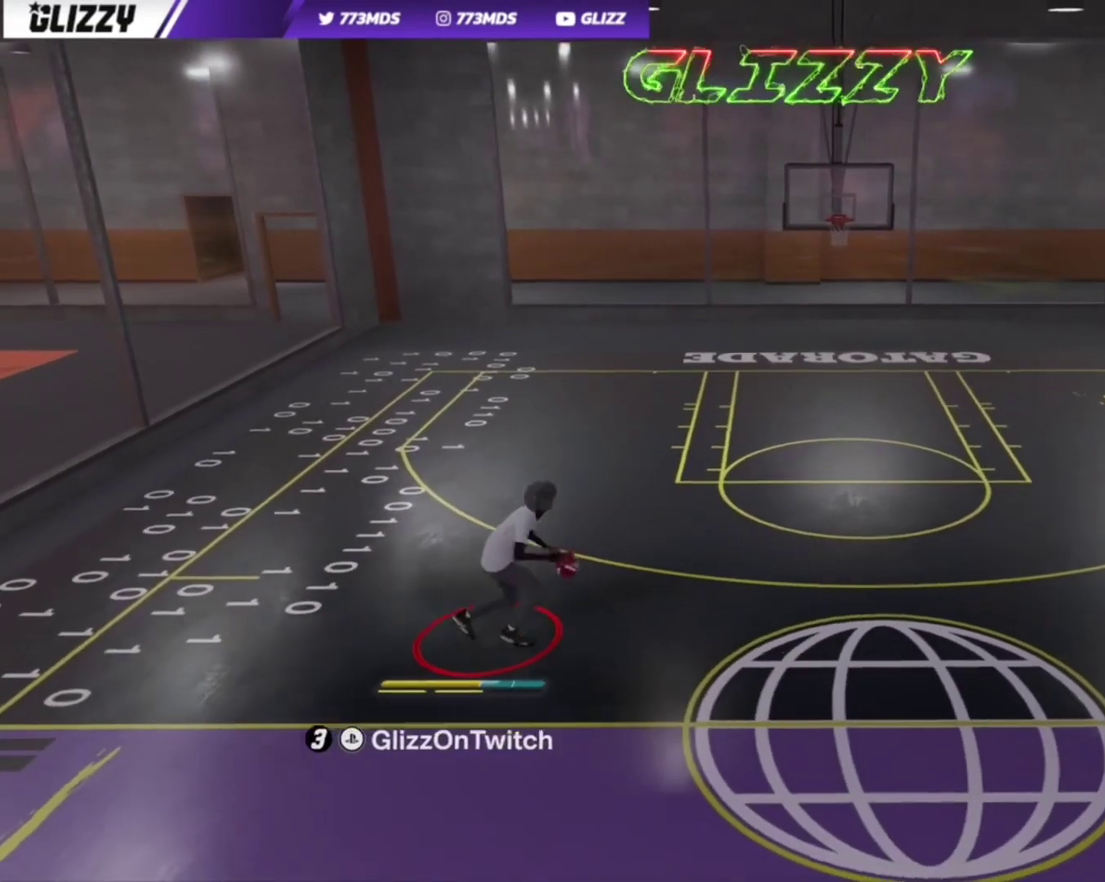
{"dt_ms": 400, "buttons": ["R2"], "left_stick": "up-left", "right_stick": "center", "events": [[100, "left_stick", "up-left"], [134, "R2", "down"]]}
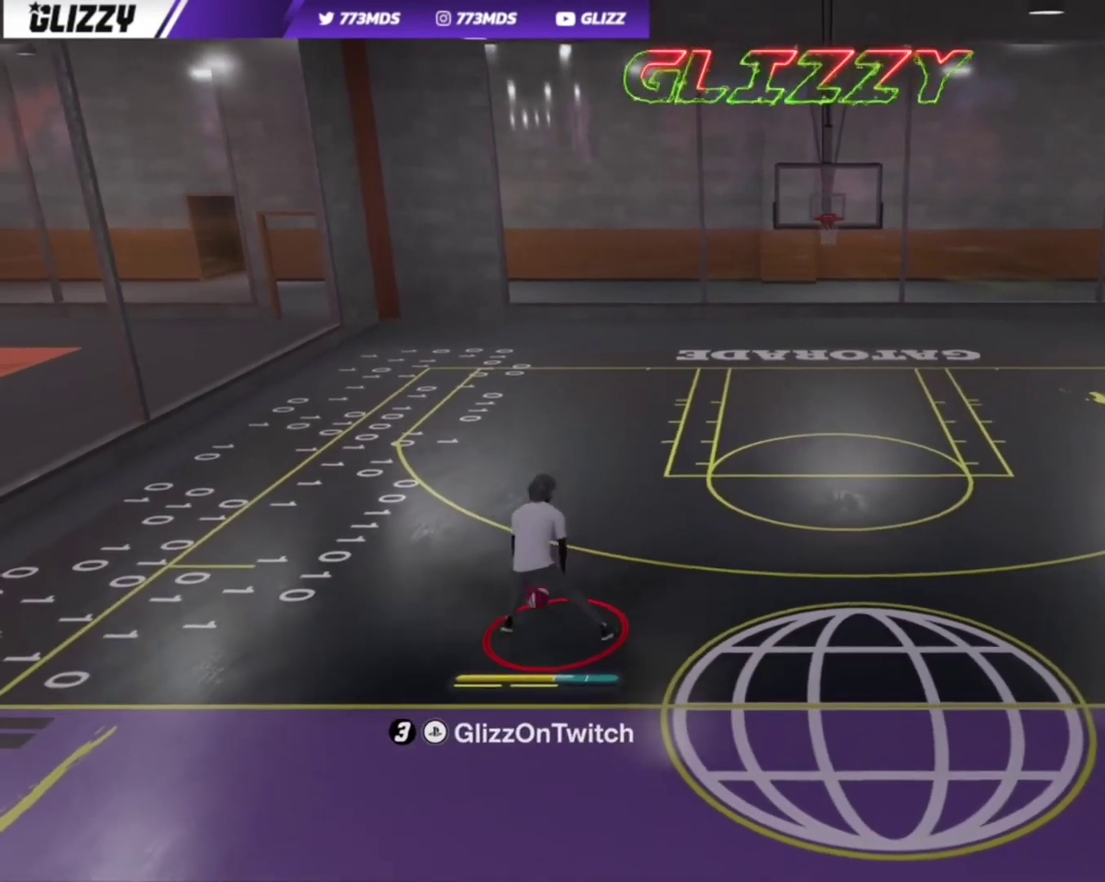
{"dt_ms": 300, "buttons": ["R2"], "left_stick": "left", "right_stick": "center", "events": [[200, "left_stick", "left"]]}
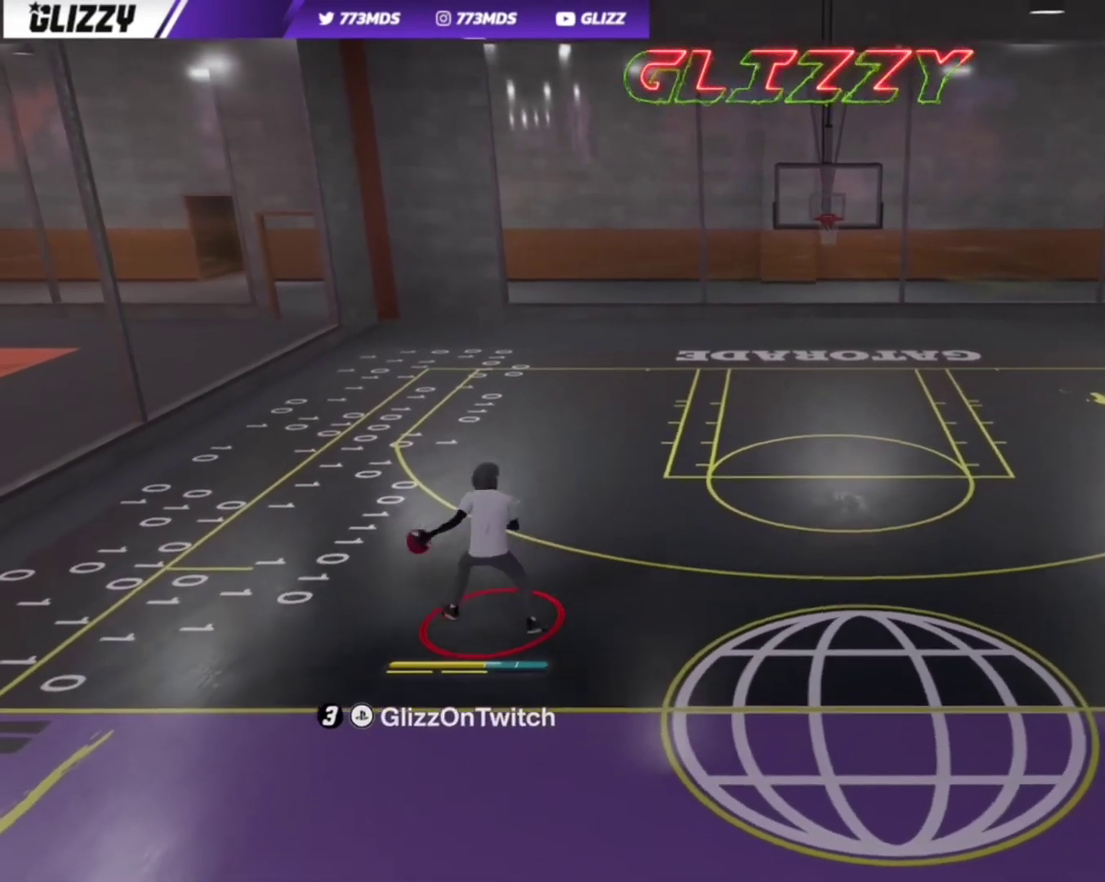
{"dt_ms": 700, "buttons": ["R2"], "left_stick": "down-right", "right_stick": "center", "events": [[34, "left_stick", "up-left"], [167, "left_stick", "center"], [200, "R2", "up"], [667, "R2", "down"], [700, "left_stick", "down-right"]]}
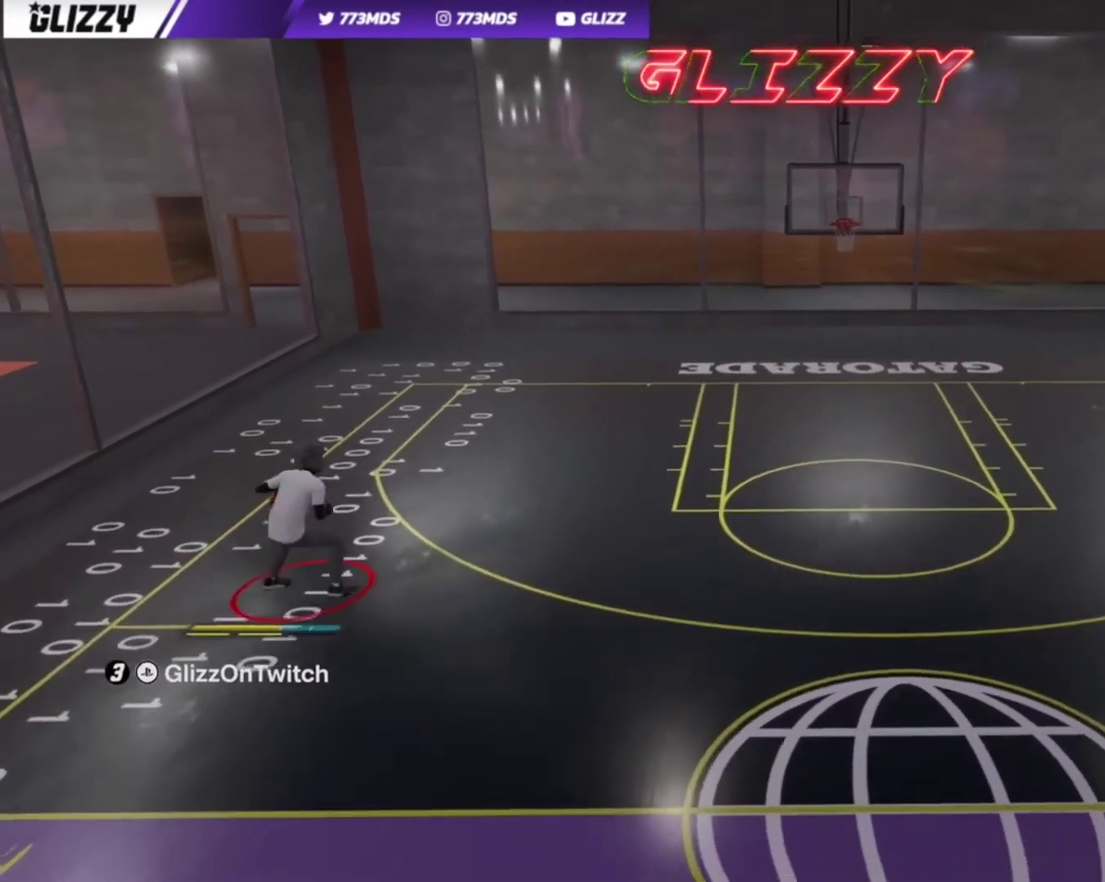
{"dt_ms": 500, "buttons": ["R2"], "left_stick": "down-right", "right_stick": "center", "events": []}
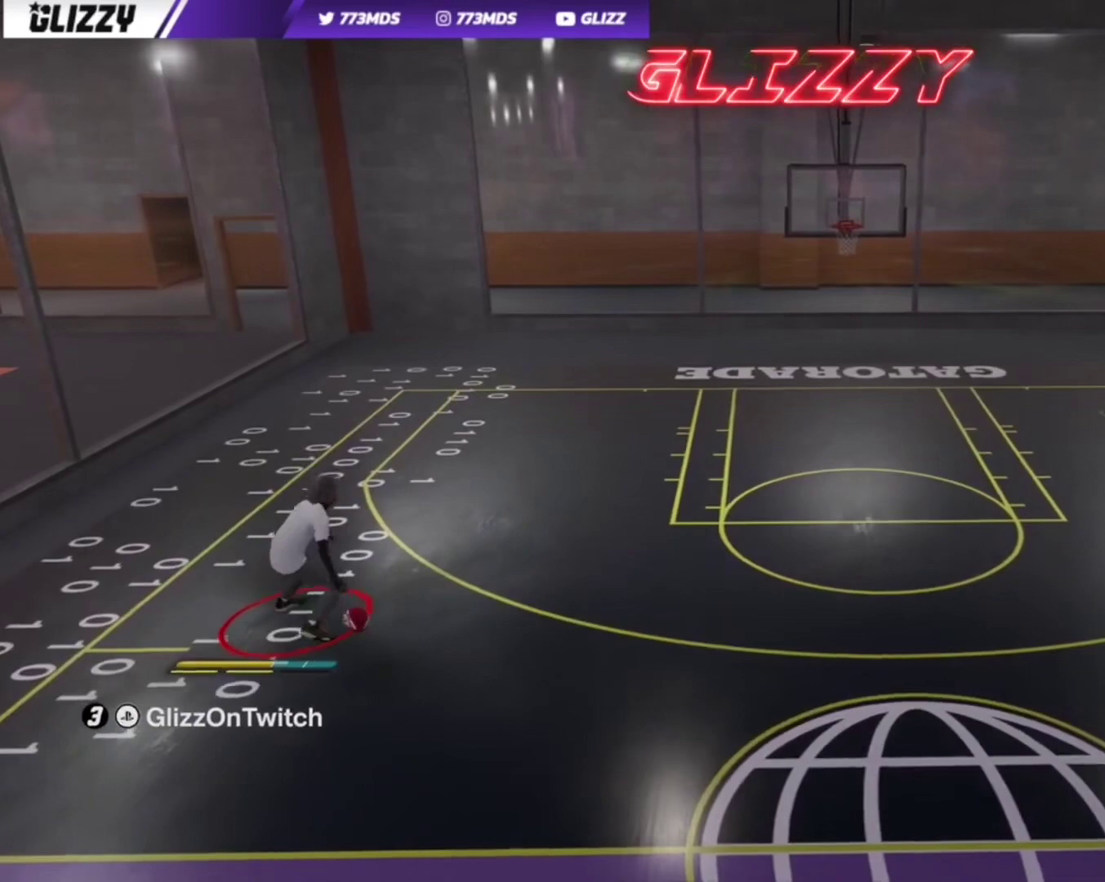
{"dt_ms": 400, "buttons": [], "left_stick": "center", "right_stick": "center", "events": [[234, "left_stick", "center"], [267, "R2", "up"]]}
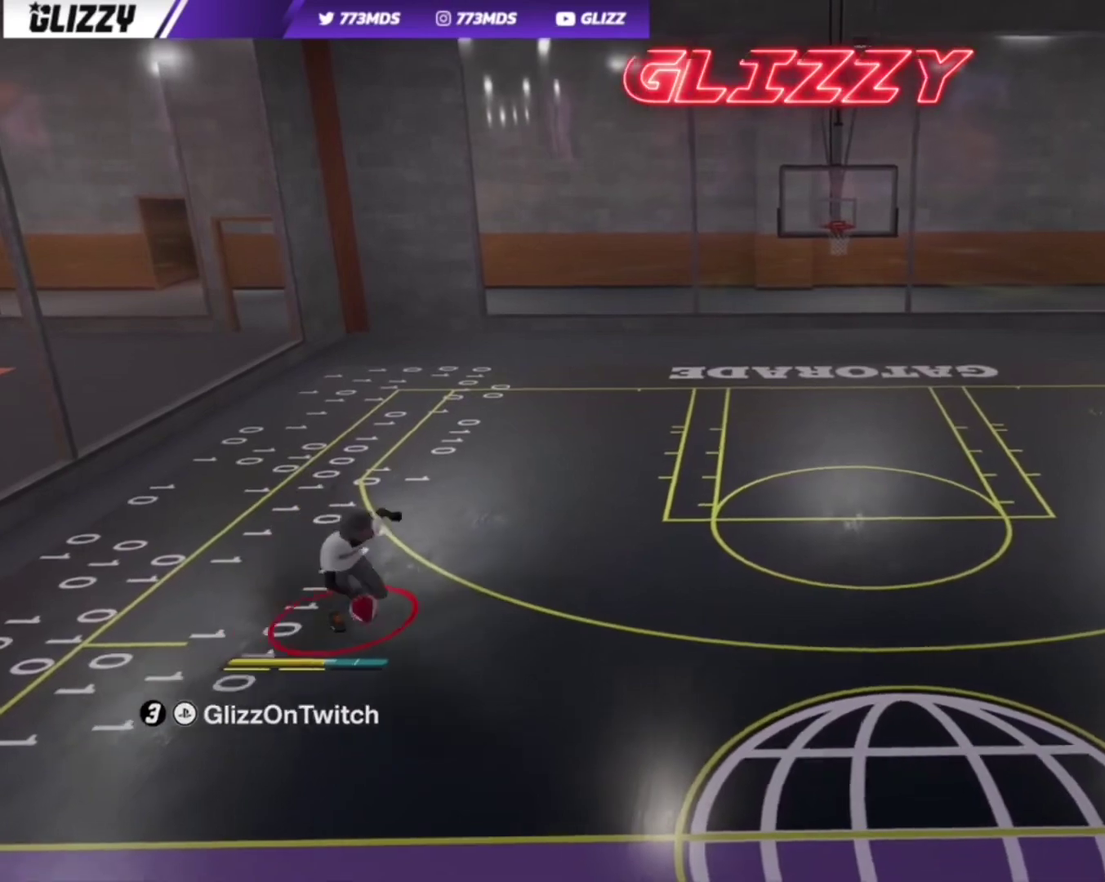
{"dt_ms": 700, "buttons": ["R2"], "left_stick": "down-right", "right_stick": "center", "events": [[300, "R2", "down"], [367, "left_stick", "down-right"]]}
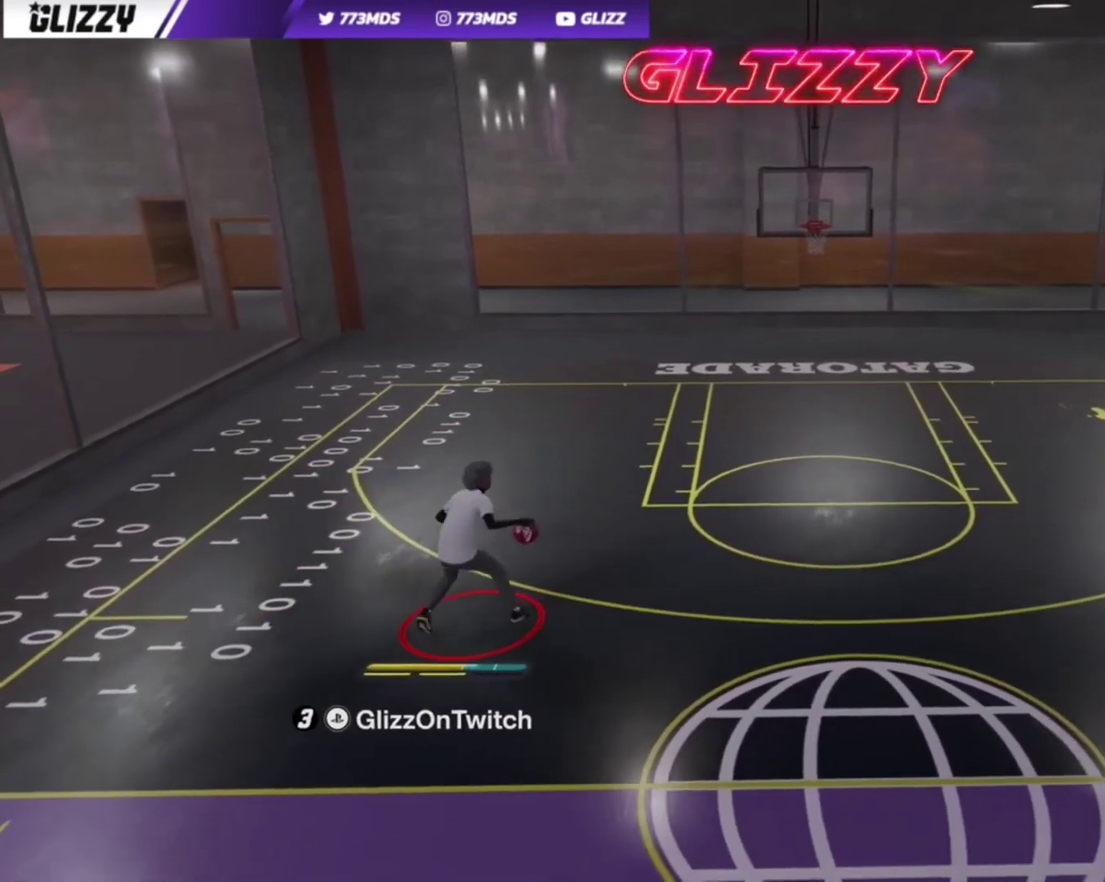
{"dt_ms": 400, "buttons": ["R2"], "left_stick": "down-right", "right_stick": "center", "events": []}
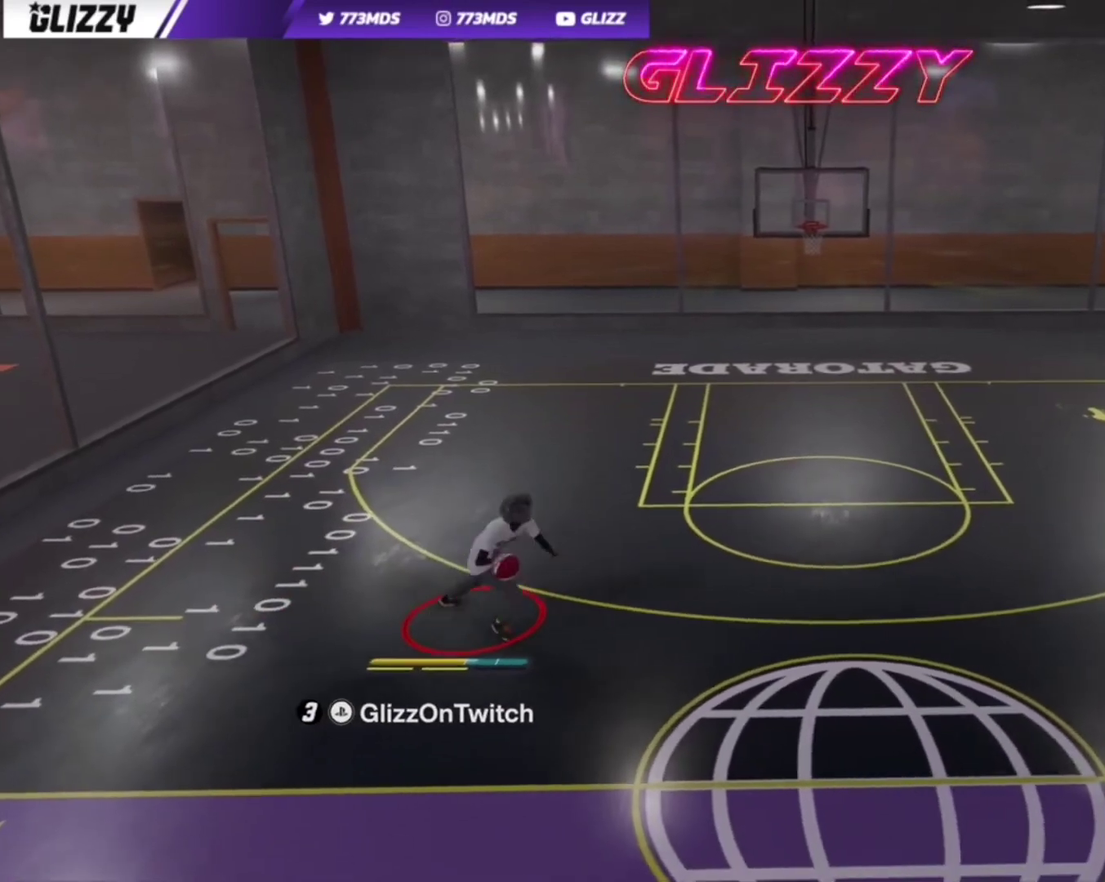
{"dt_ms": 500, "buttons": [], "left_stick": "center", "right_stick": "center", "events": [[134, "R2", "up"], [134, "left_stick", "center"], [400, "right_stick", "up-left"], [467, "right_stick", "center"]]}
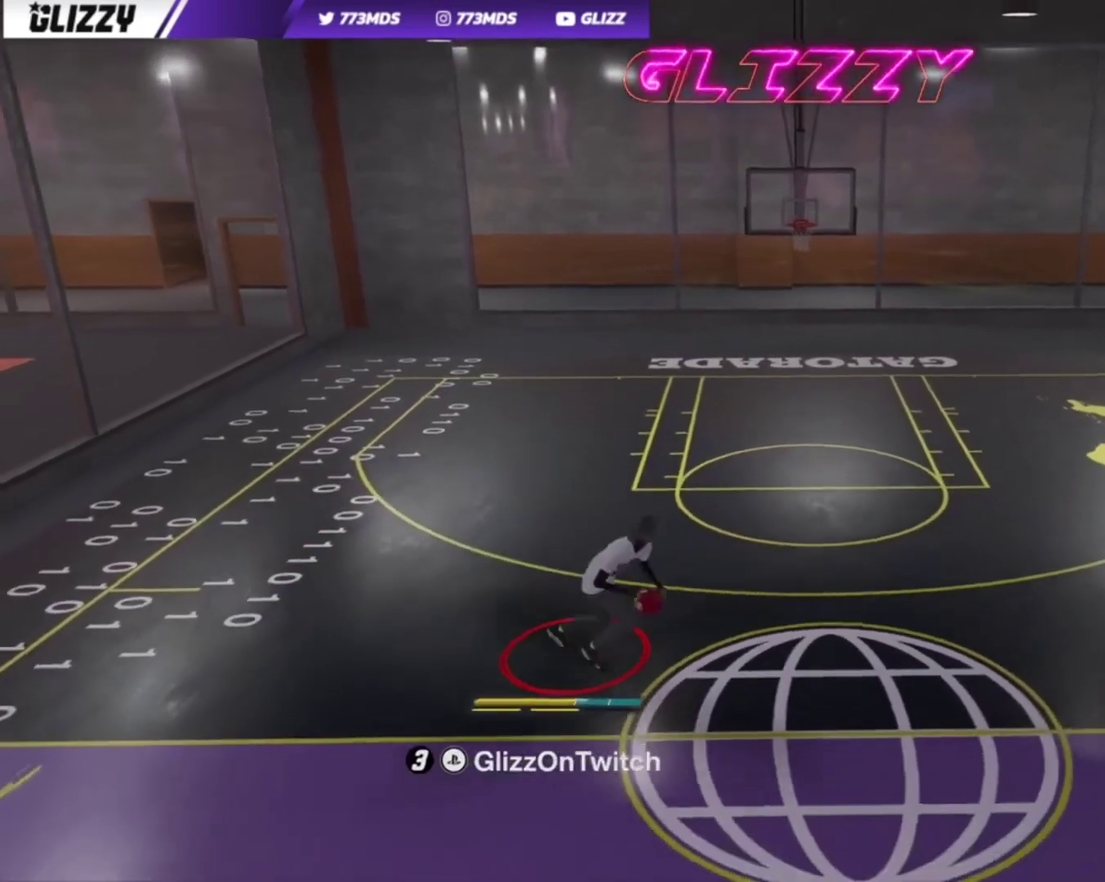
{"dt_ms": 500, "buttons": ["R2"], "left_stick": "up-left", "right_stick": "center", "events": [[167, "left_stick", "up-left"], [200, "R2", "down"]]}
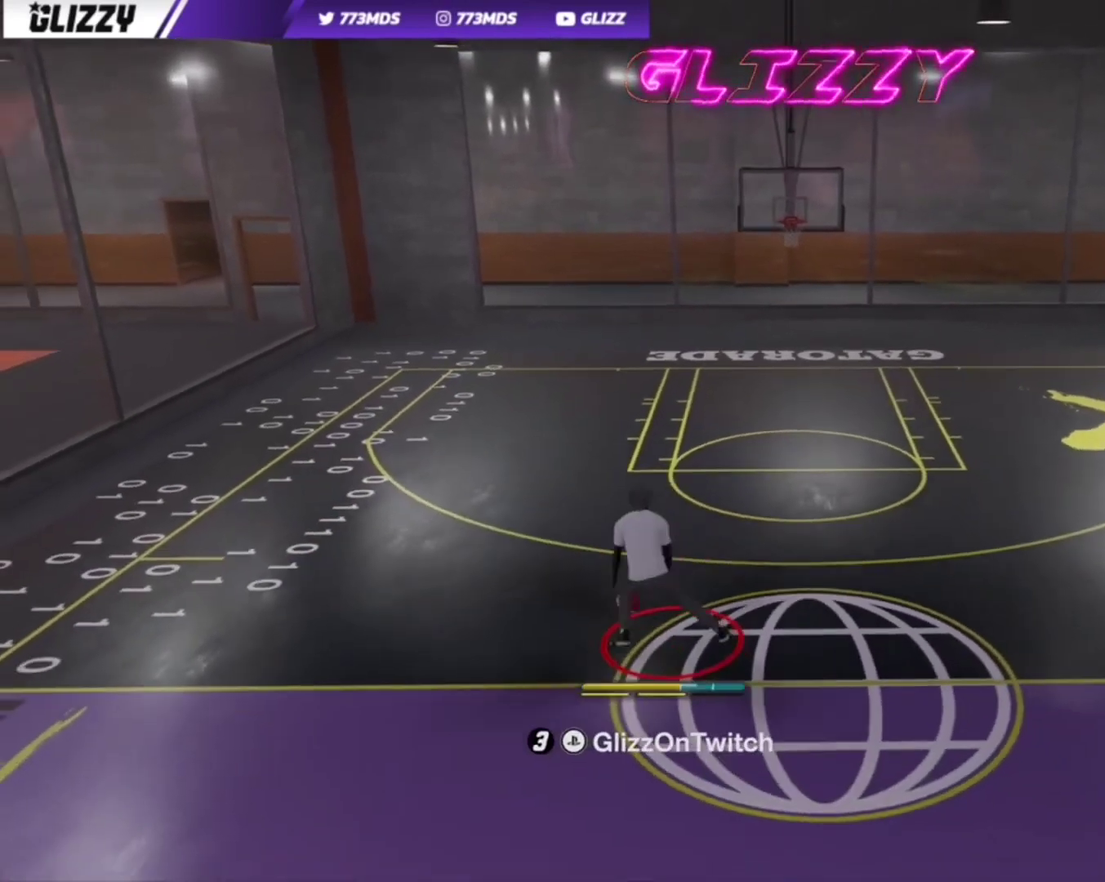
{"dt_ms": 400, "buttons": ["R2"], "left_stick": "center", "right_stick": "center", "events": [[267, "left_stick", "center"]]}
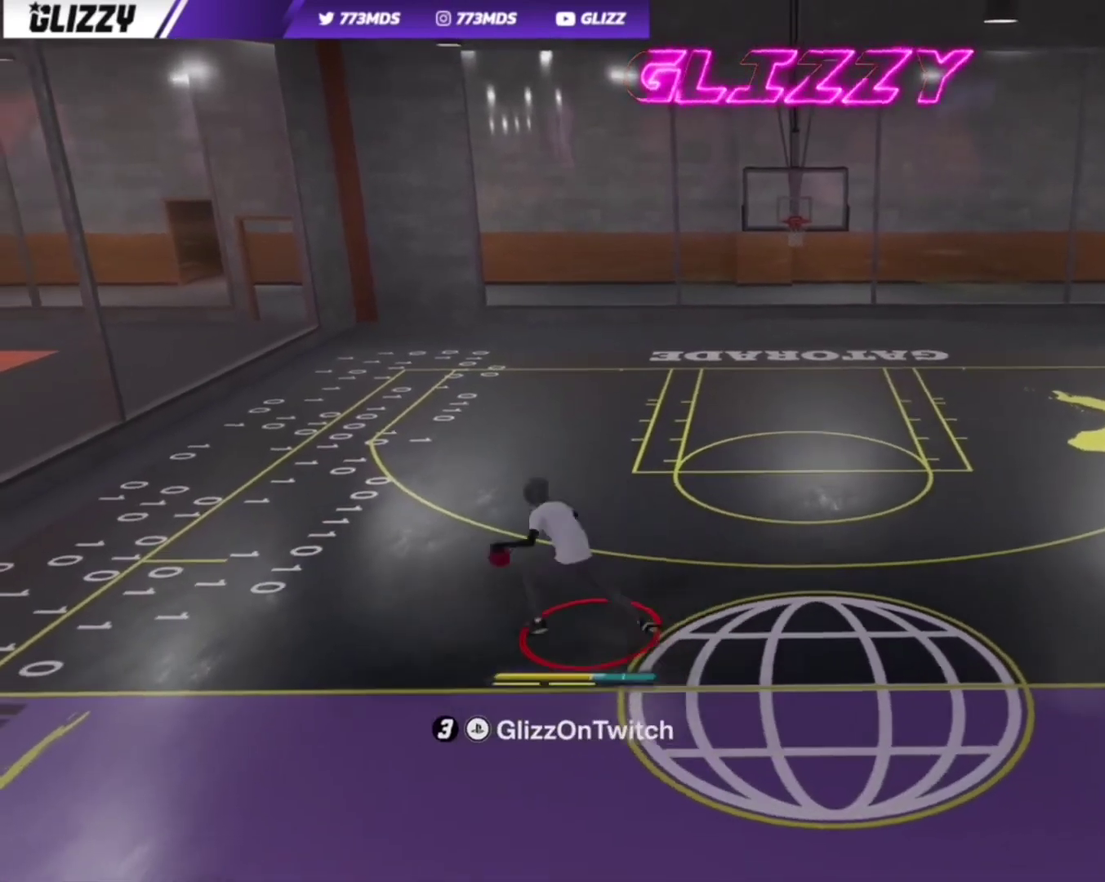
{"dt_ms": 700, "buttons": ["SQUARE", "R2"], "left_stick": "center", "right_stick": "center", "events": [[300, "SQUARE", "down"]]}
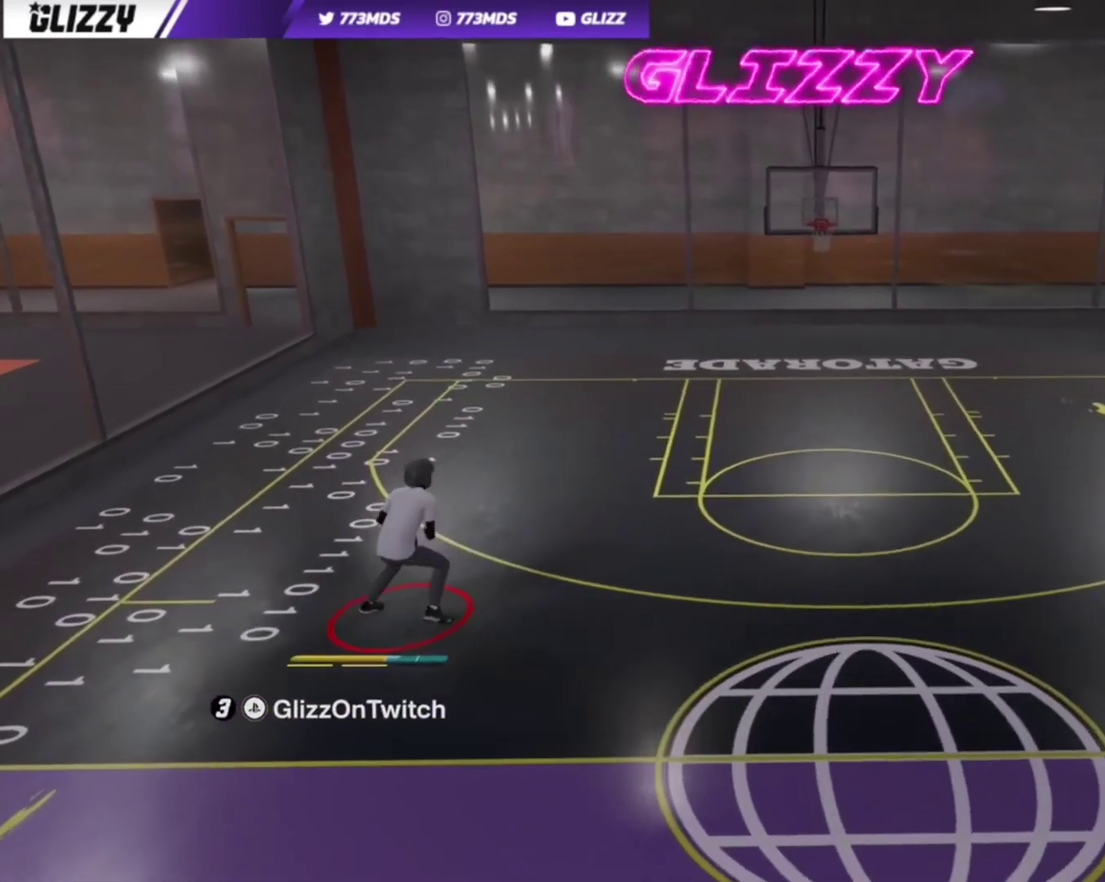
{"dt_ms": 400, "buttons": [], "left_stick": "down", "right_stick": "center", "events": [[367, "R2", "up"], [367, "SQUARE", "up"], [367, "left_stick", "down"]]}